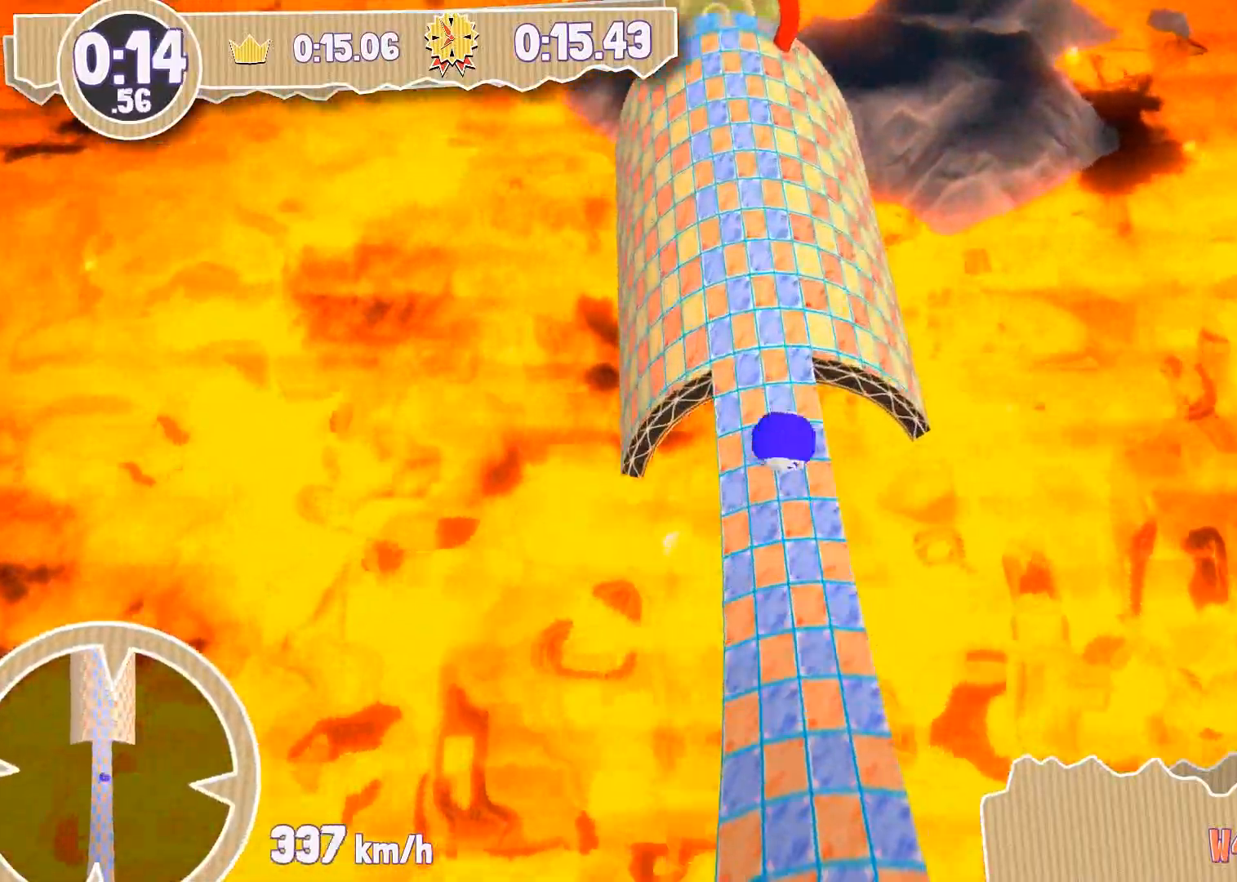
Gameplay with a controller (PlayStation layout); each line is a JSON object with the inputs held at the frame after it. "events" lists button and stick changes between this image and that frame as [ms after this image, input, new state], when the widget could be followed in between.
{"buttons": [], "left_stick": "left", "right_stick": "center", "events": [[66, "left_stick", "up"], [434, "left_stick", "left"]]}
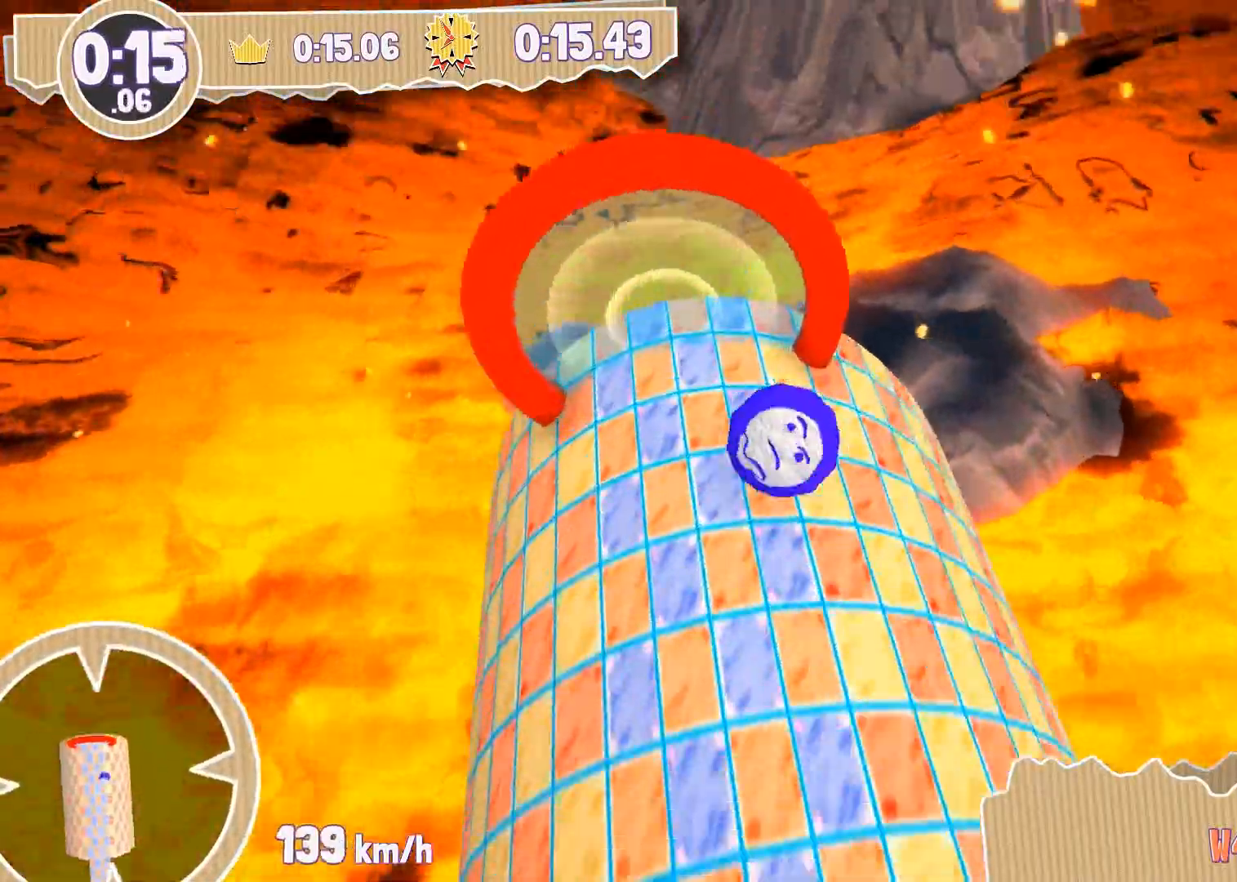
{"buttons": [], "left_stick": "up-left", "right_stick": "center", "events": [[301, "left_stick", "up-left"]]}
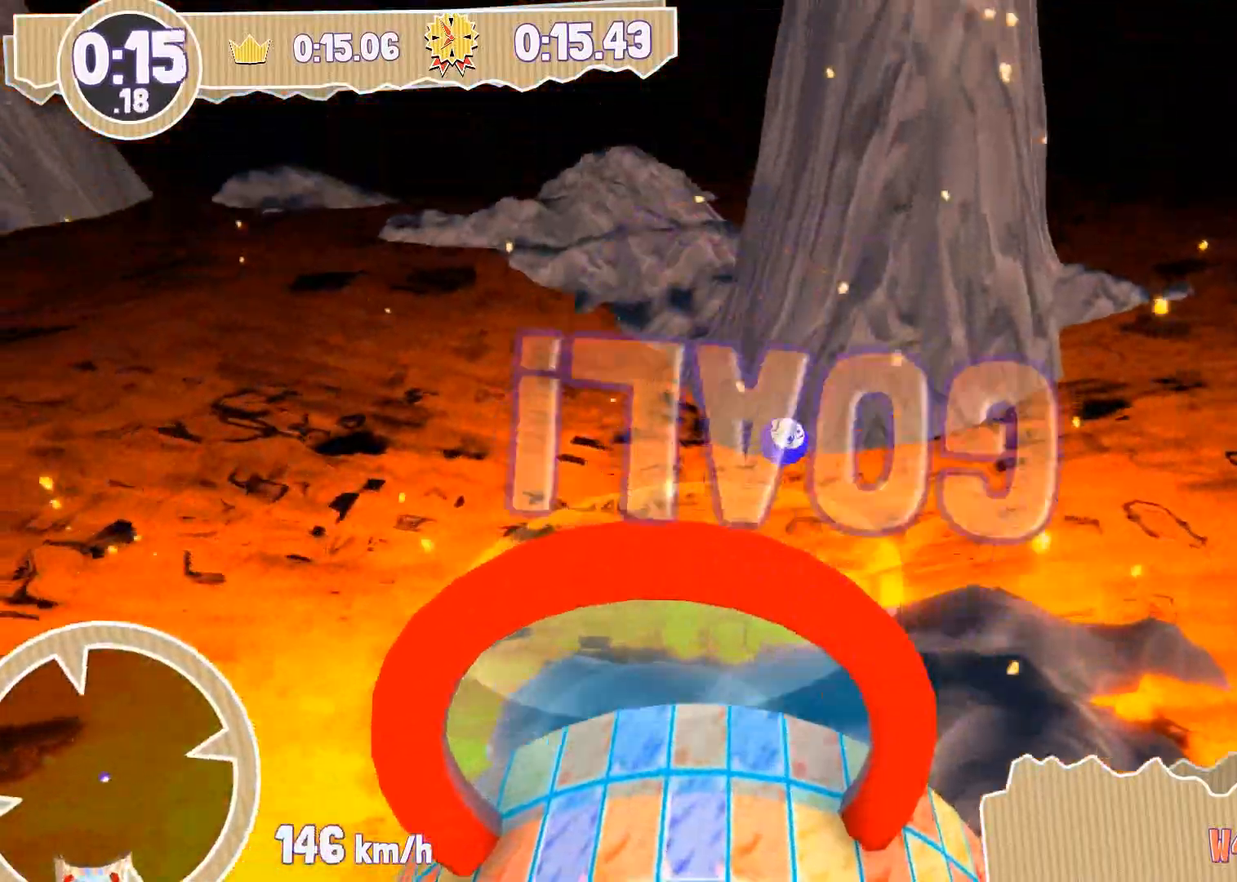
{"buttons": [], "left_stick": "center", "right_stick": "center", "events": [[167, "left_stick", "center"]]}
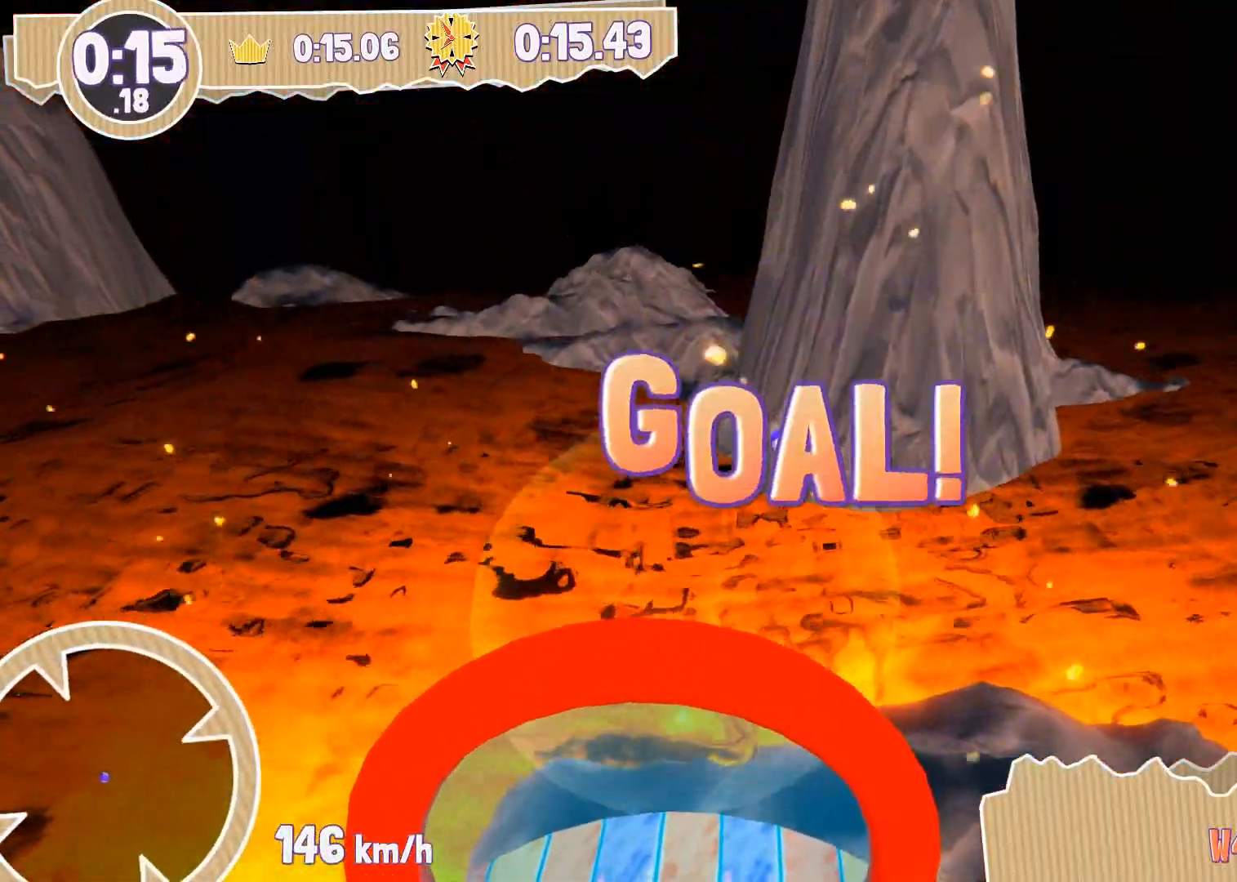
{"buttons": [], "left_stick": "center", "right_stick": "center", "events": []}
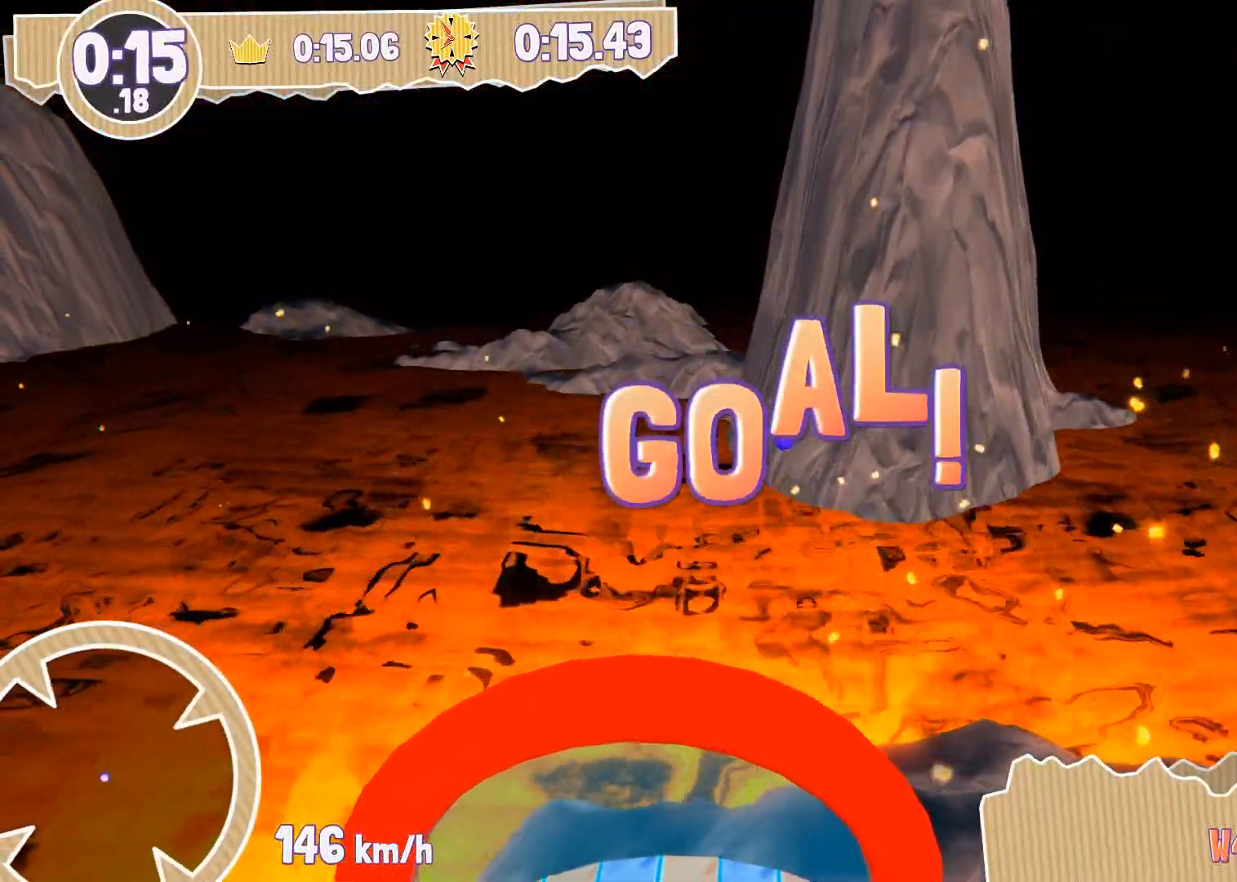
{"buttons": [], "left_stick": "center", "right_stick": "center", "events": []}
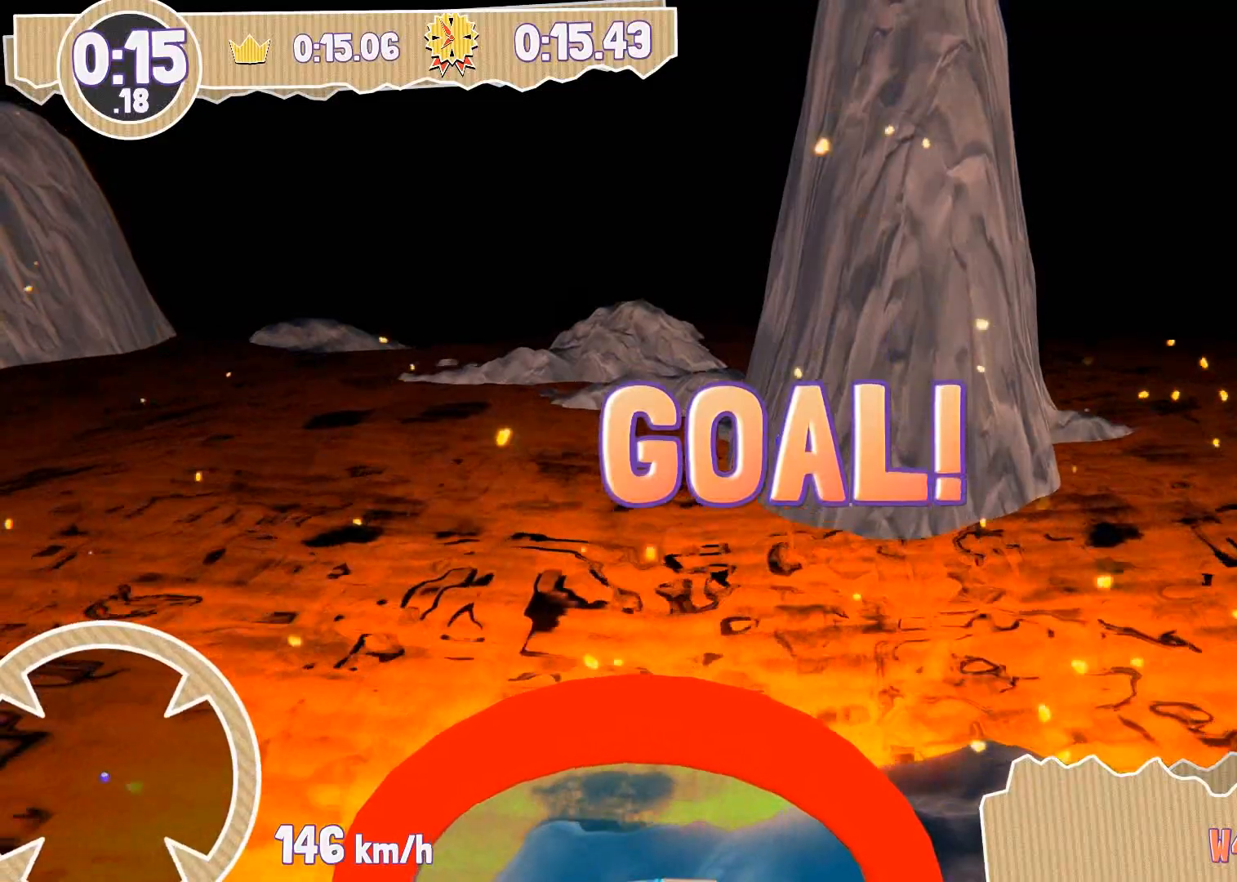
{"buttons": [], "left_stick": "center", "right_stick": "center", "events": []}
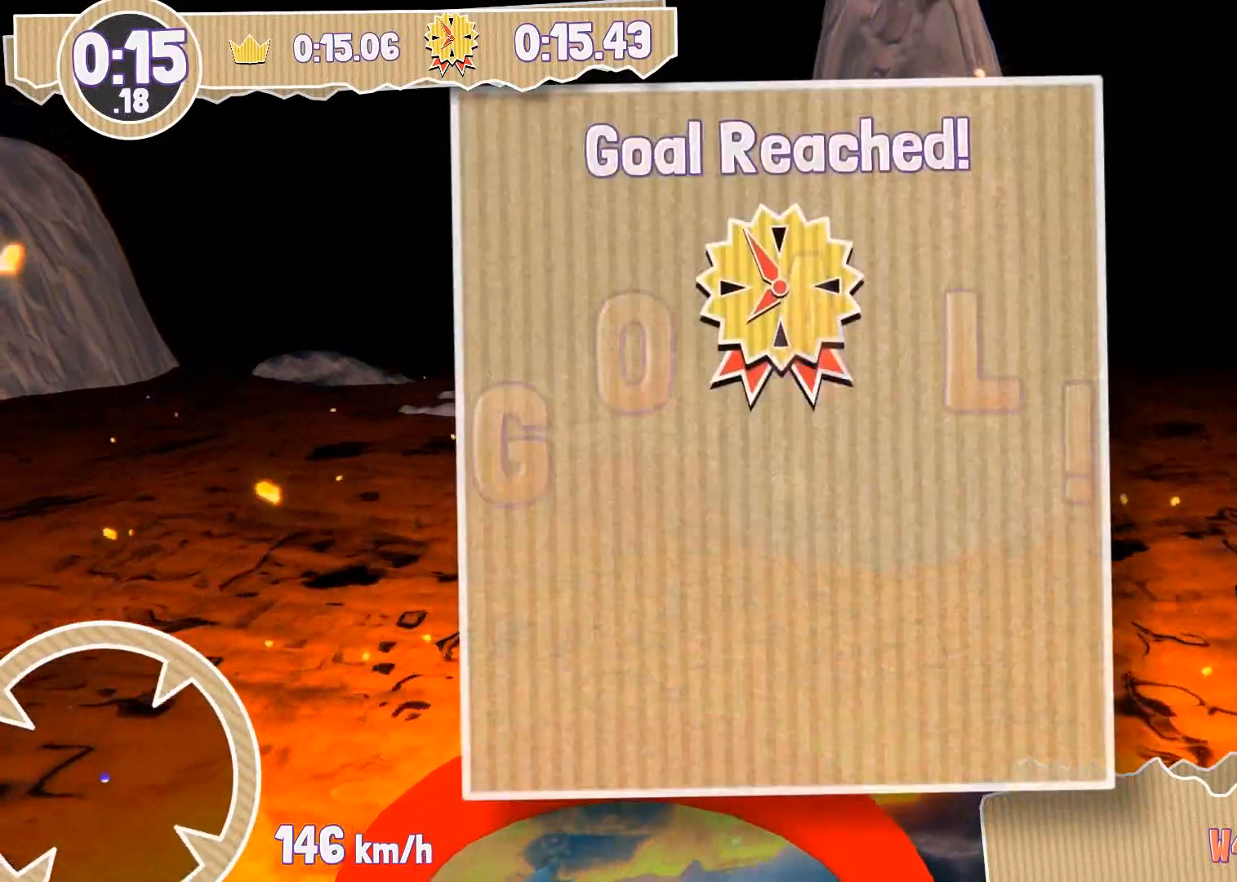
{"buttons": [], "left_stick": "center", "right_stick": "center", "events": []}
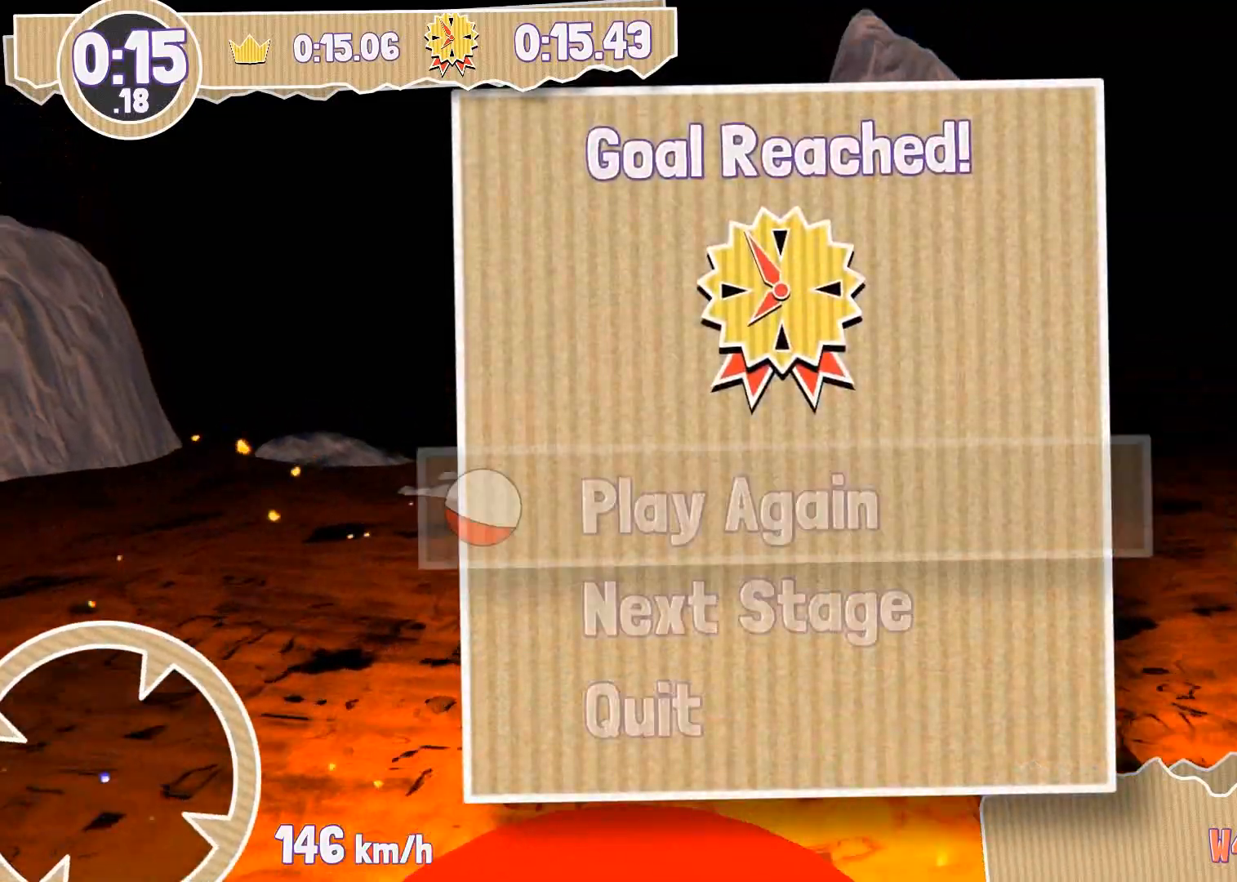
{"buttons": [], "left_stick": "center", "right_stick": "center", "events": [[267, "DPAD_DOWN", "down"], [367, "DPAD_DOWN", "up"]]}
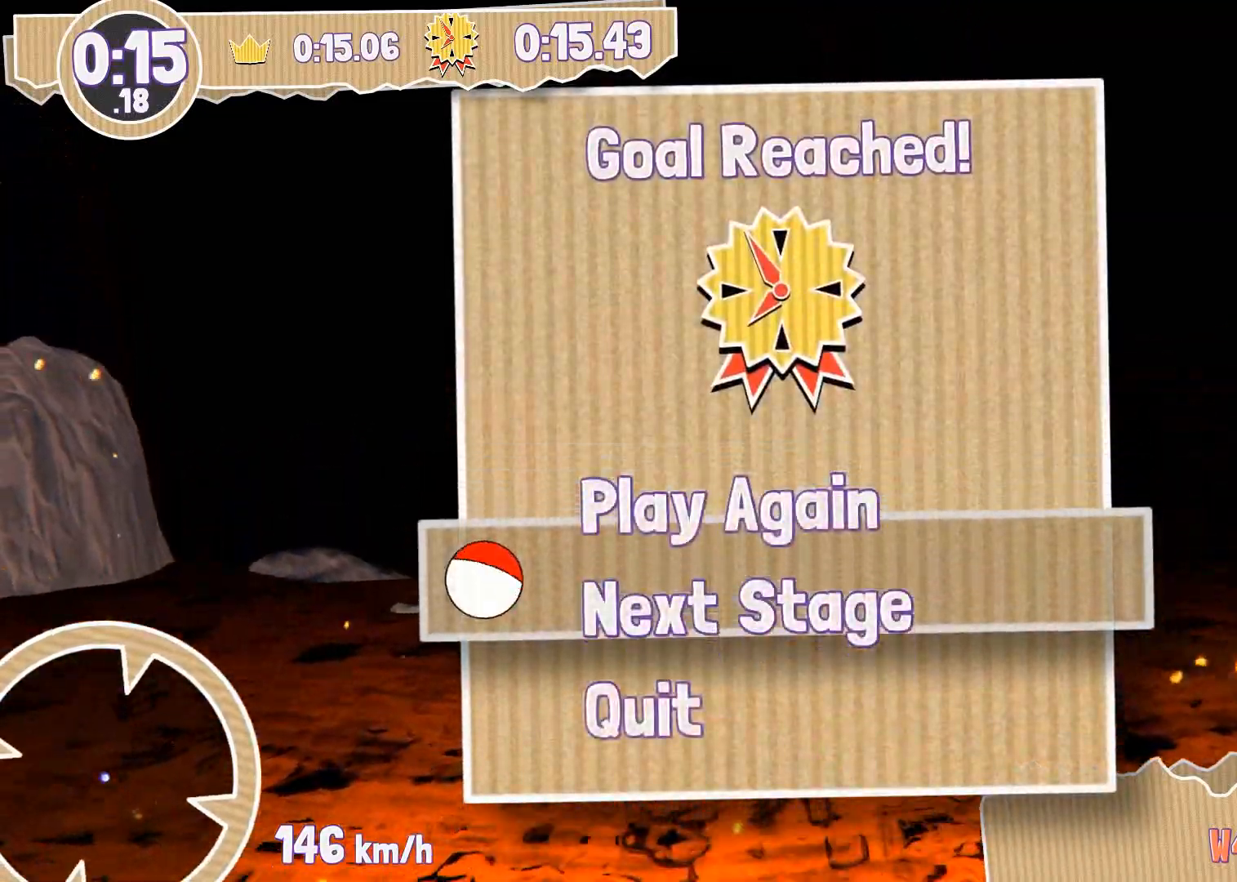
{"buttons": [], "left_stick": "center", "right_stick": "center", "events": [[67, "CROSS", "down"], [167, "CROSS", "up"]]}
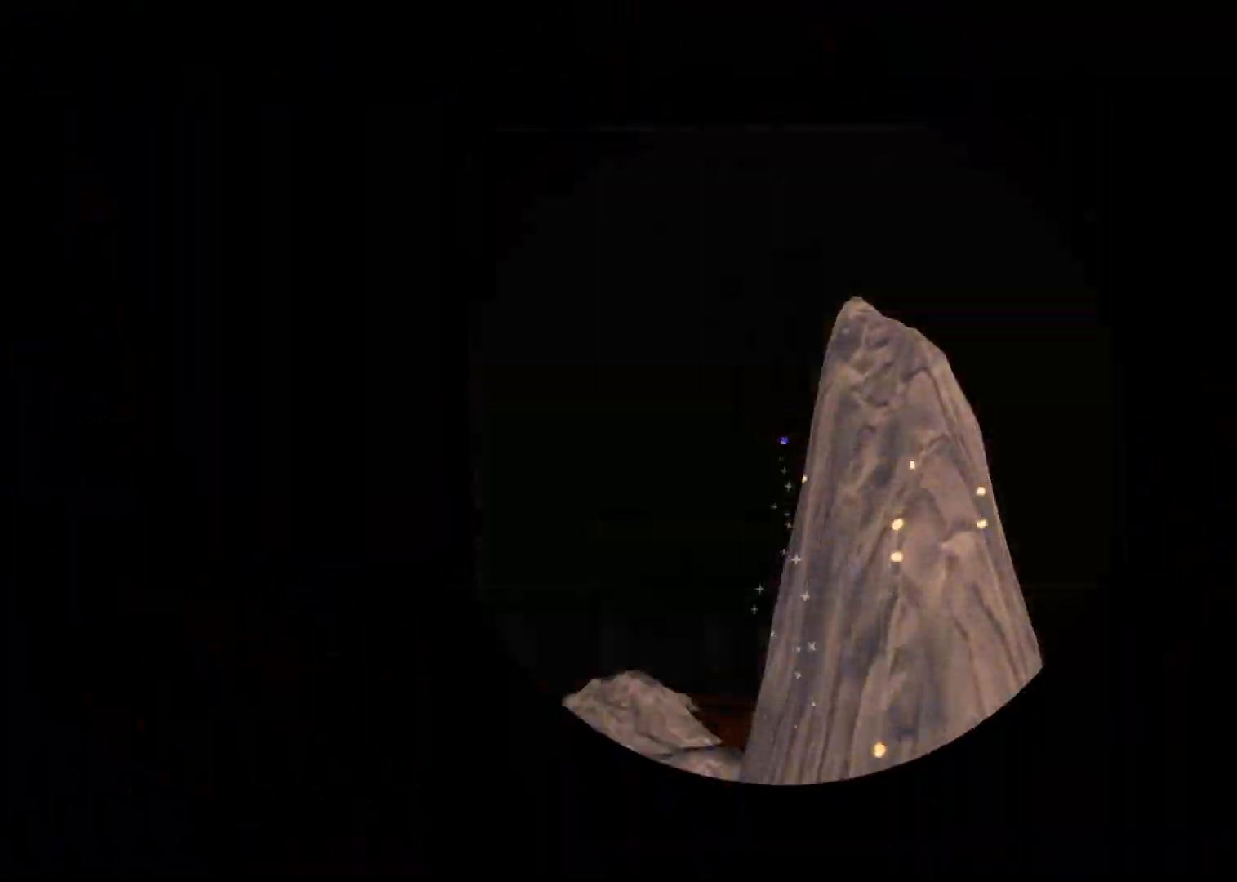
{"buttons": [], "left_stick": "up", "right_stick": "center", "events": [[301, "left_stick", "up"]]}
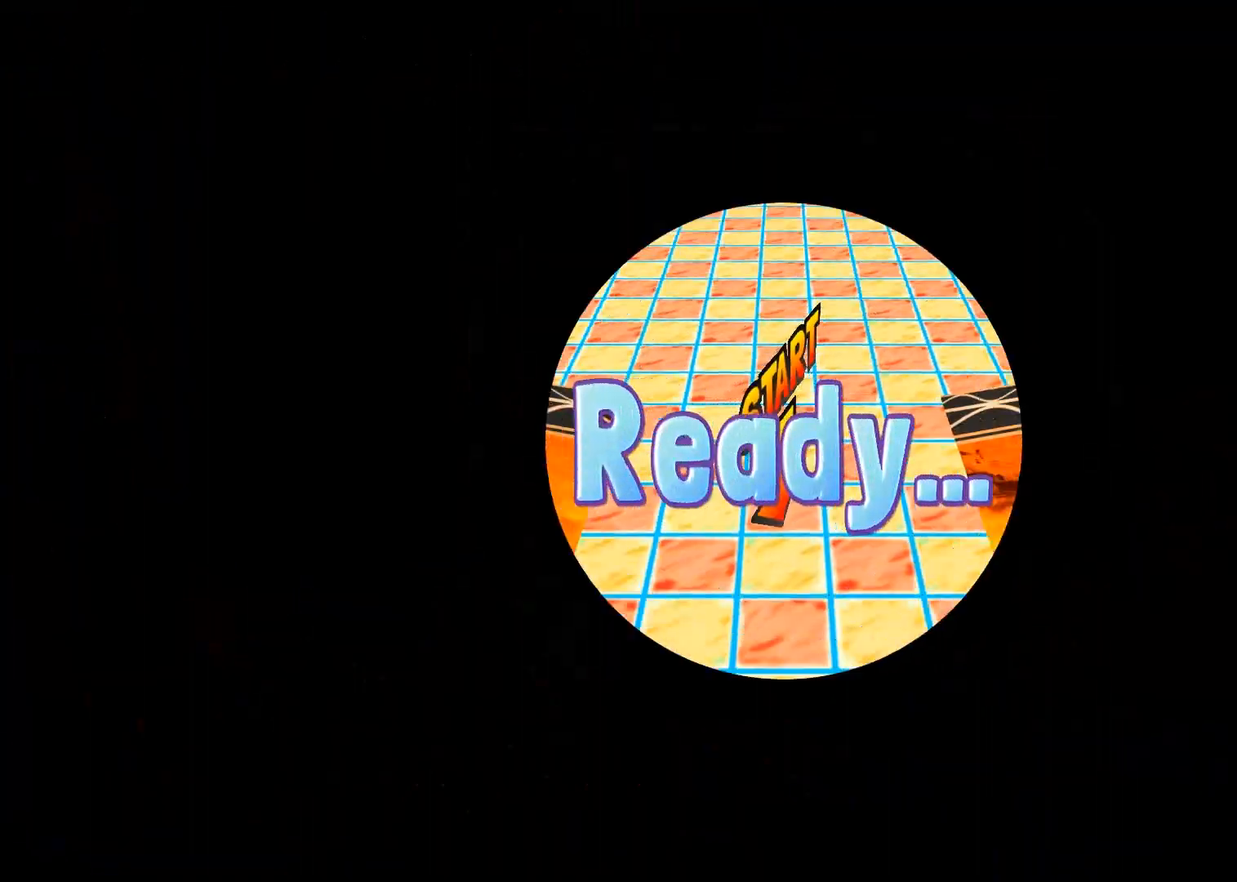
{"buttons": [], "left_stick": "up-right", "right_stick": "center", "events": [[500, "left_stick", "up-right"]]}
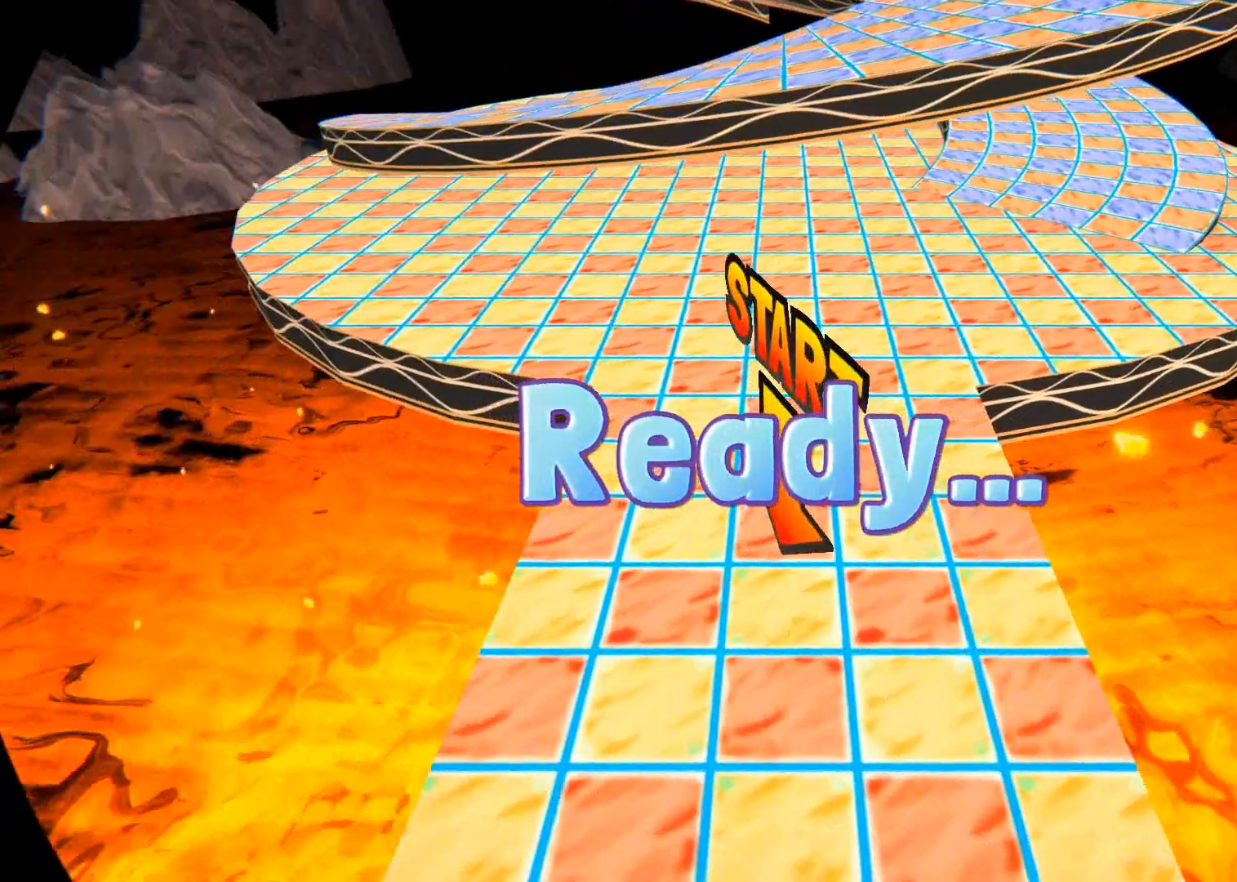
{"buttons": [], "left_stick": "up", "right_stick": "center", "events": [[200, "left_stick", "up"]]}
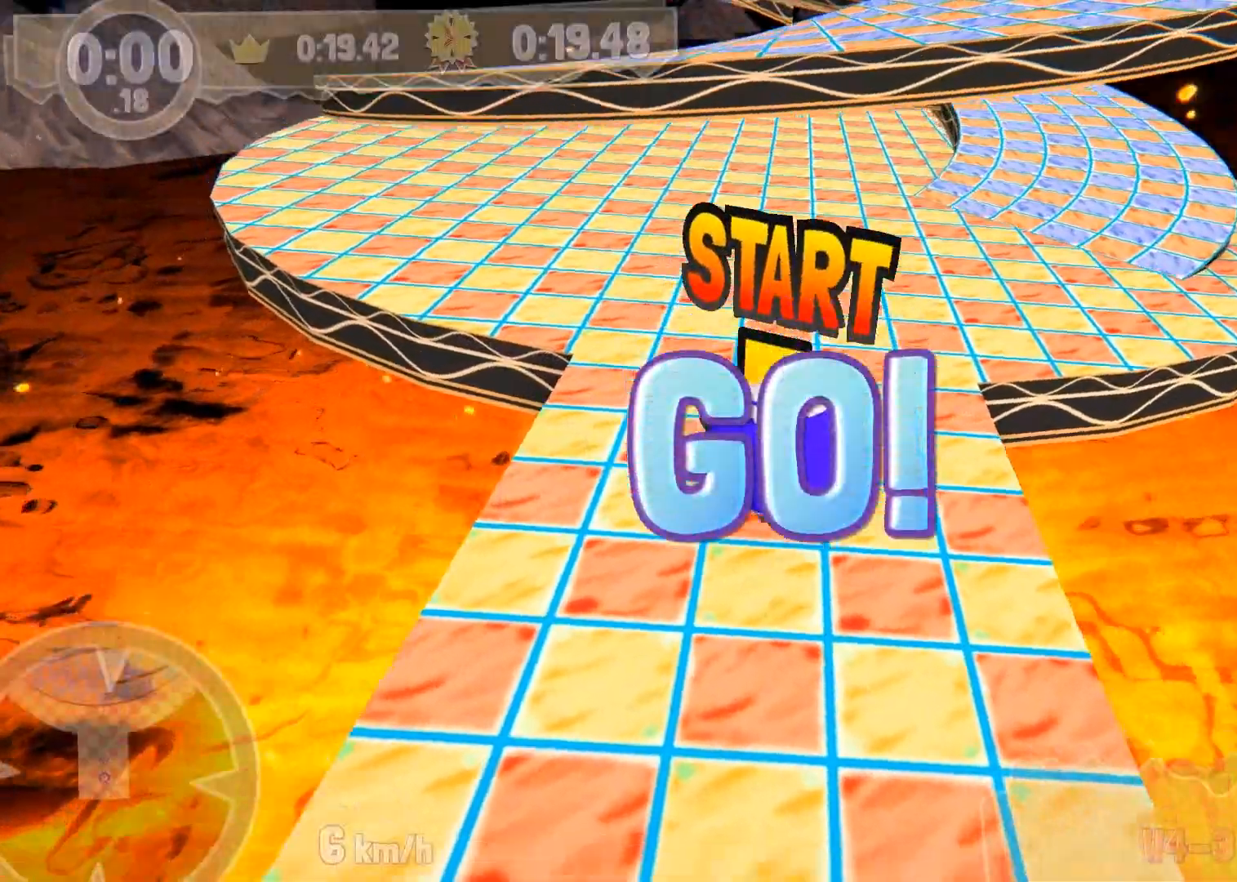
{"buttons": [], "left_stick": "up", "right_stick": "center", "events": []}
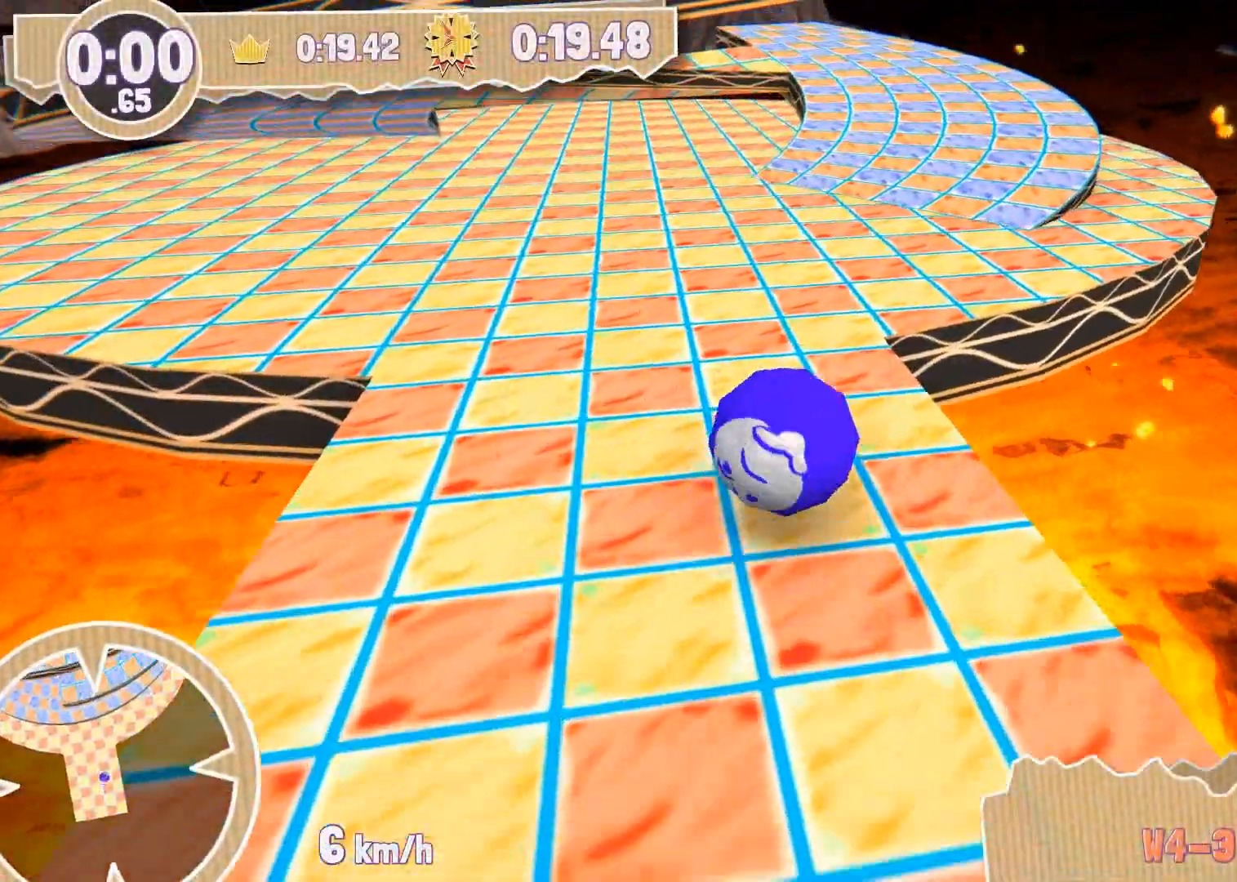
{"buttons": [], "left_stick": "up", "right_stick": "center", "events": []}
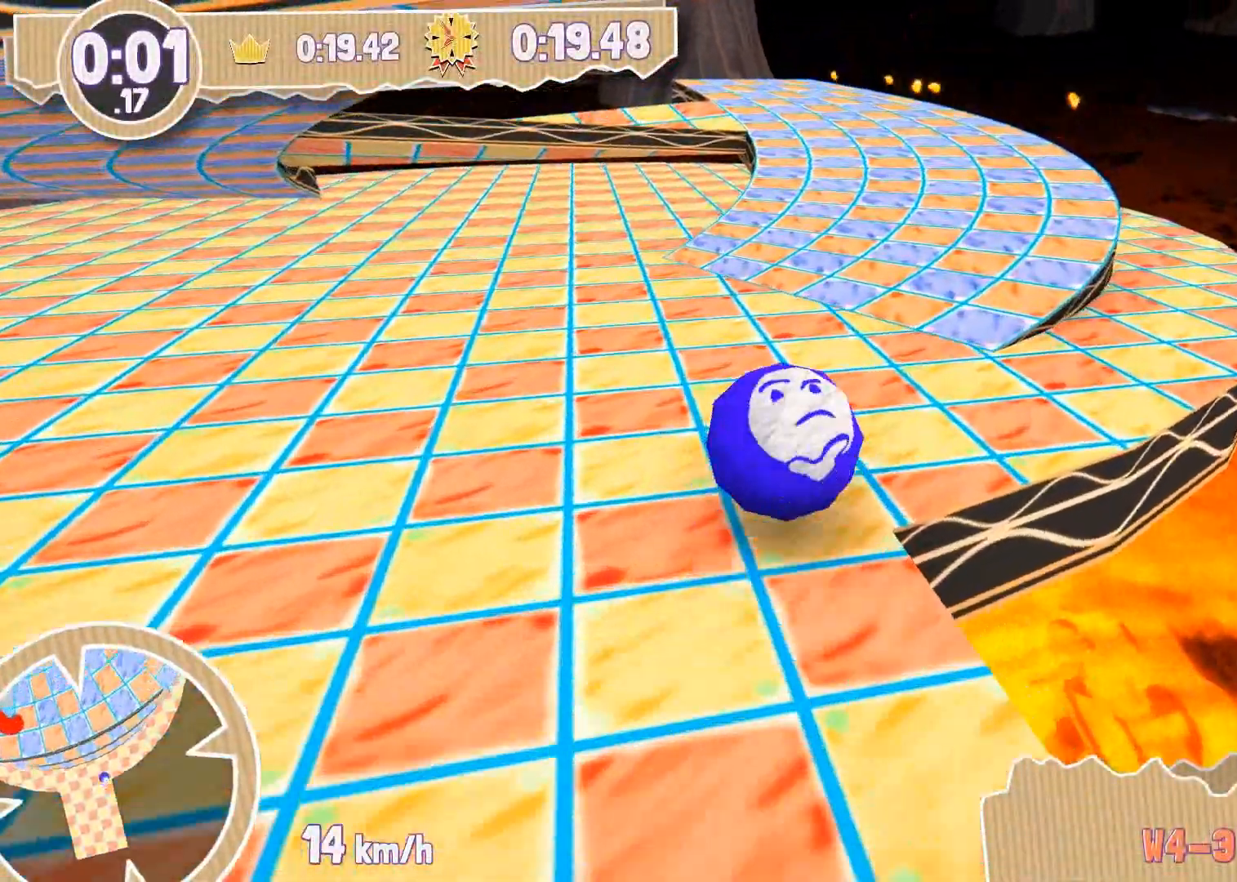
{"buttons": [], "left_stick": "up", "right_stick": "left", "events": [[167, "right_stick", "left"]]}
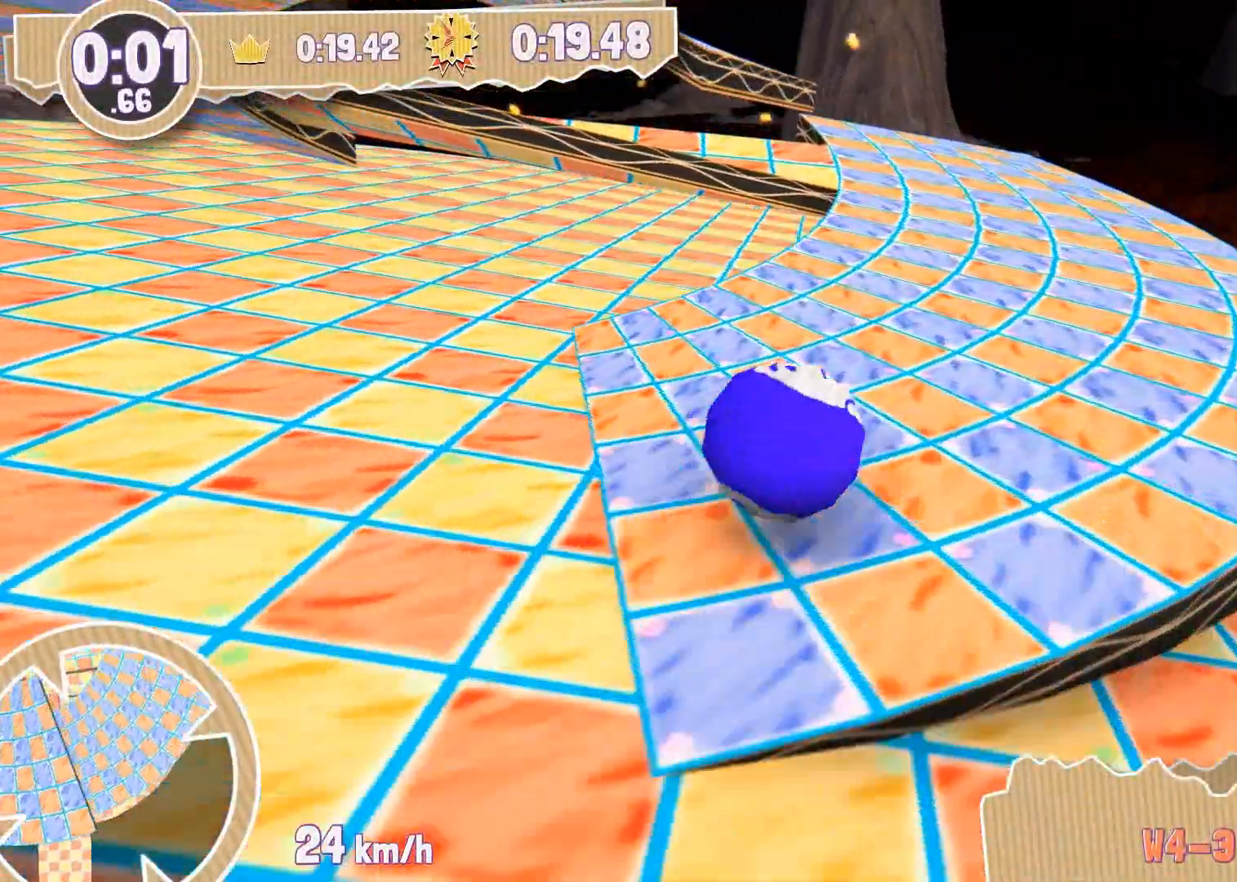
{"buttons": [], "left_stick": "up-left", "right_stick": "left", "events": [[367, "left_stick", "up-left"]]}
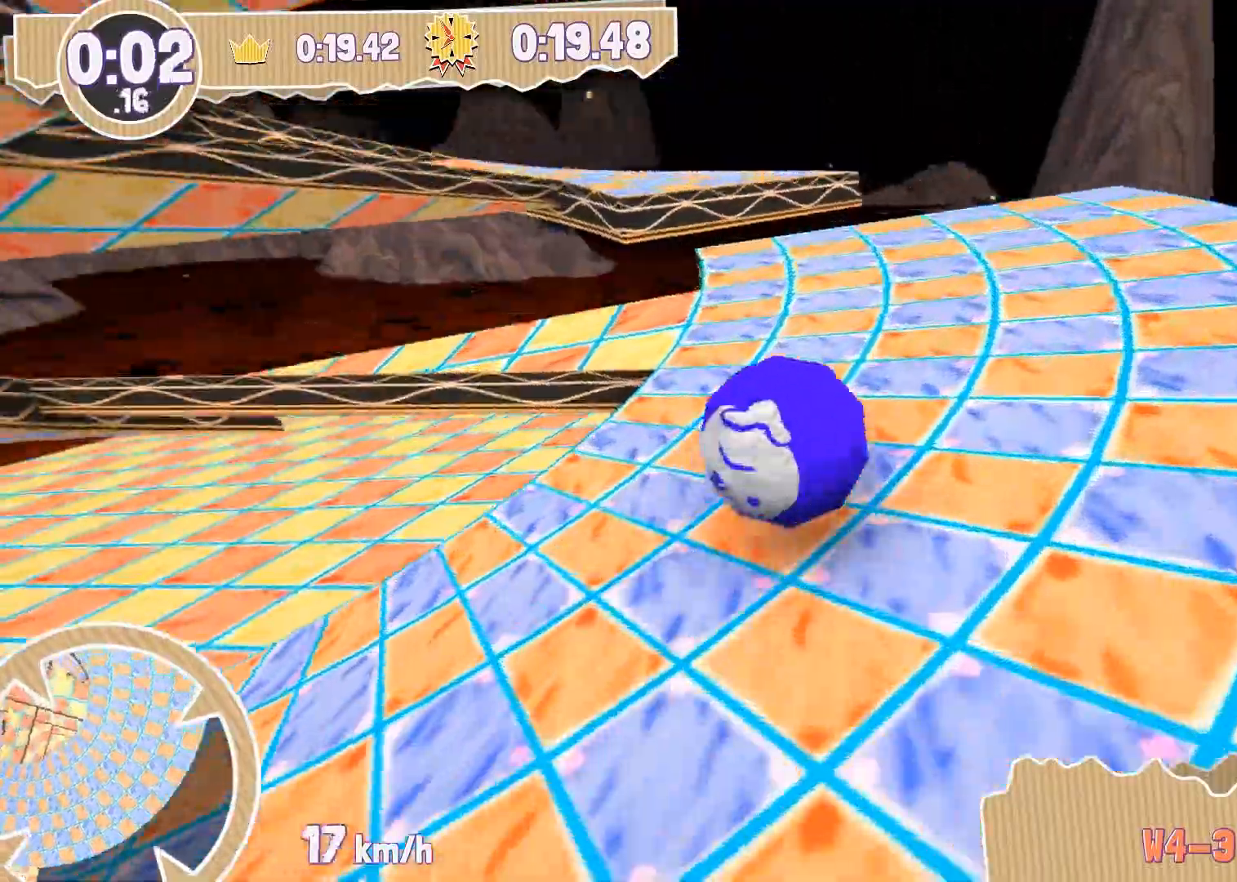
{"buttons": [], "left_stick": "up-left", "right_stick": "left", "events": []}
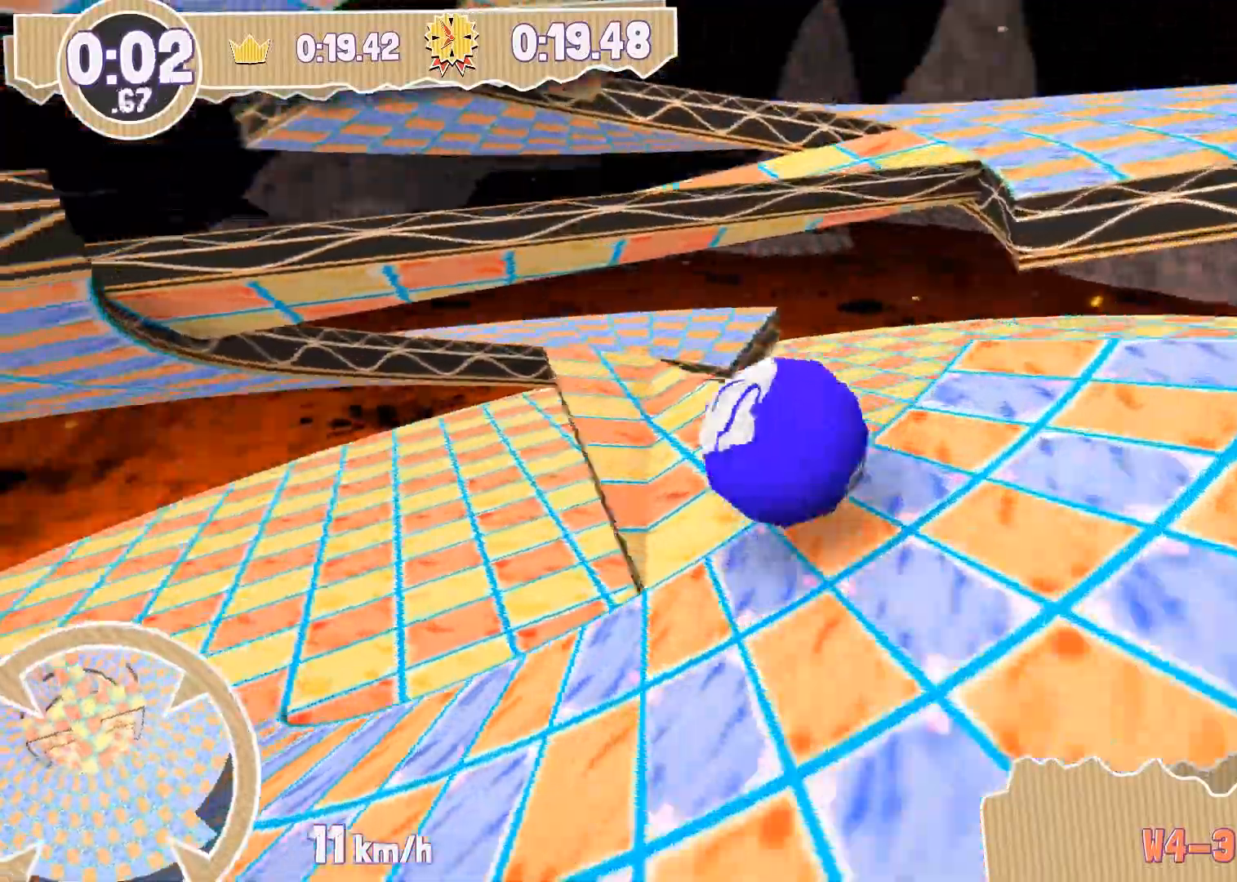
{"buttons": [], "left_stick": "up", "right_stick": "center", "events": [[100, "left_stick", "up"], [167, "right_stick", "center"], [367, "left_stick", "up-right"], [467, "left_stick", "up"]]}
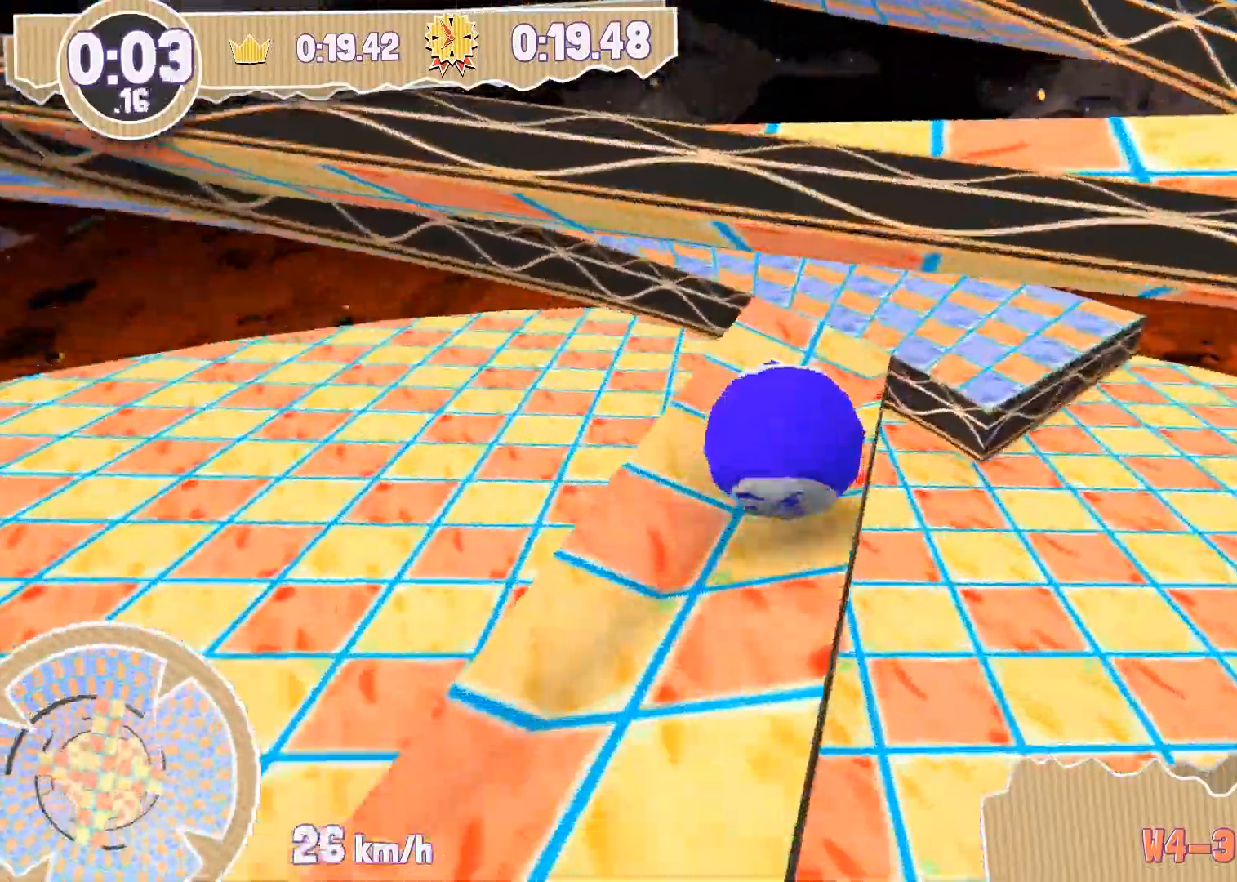
{"buttons": [], "left_stick": "left", "right_stick": "left", "events": [[67, "right_stick", "left"], [100, "left_stick", "up-left"], [200, "left_stick", "left"]]}
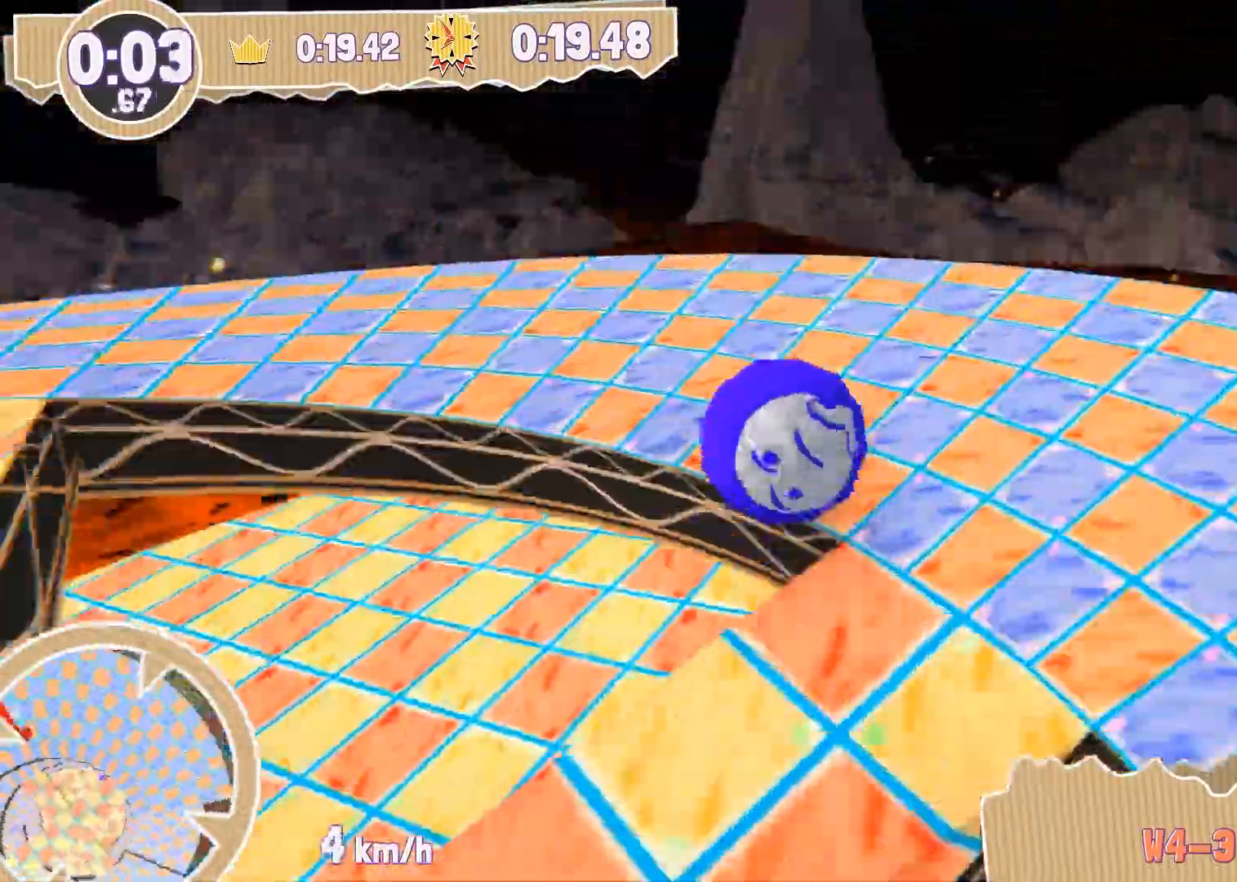
{"buttons": [], "left_stick": "up", "right_stick": "left", "events": [[401, "left_stick", "up"]]}
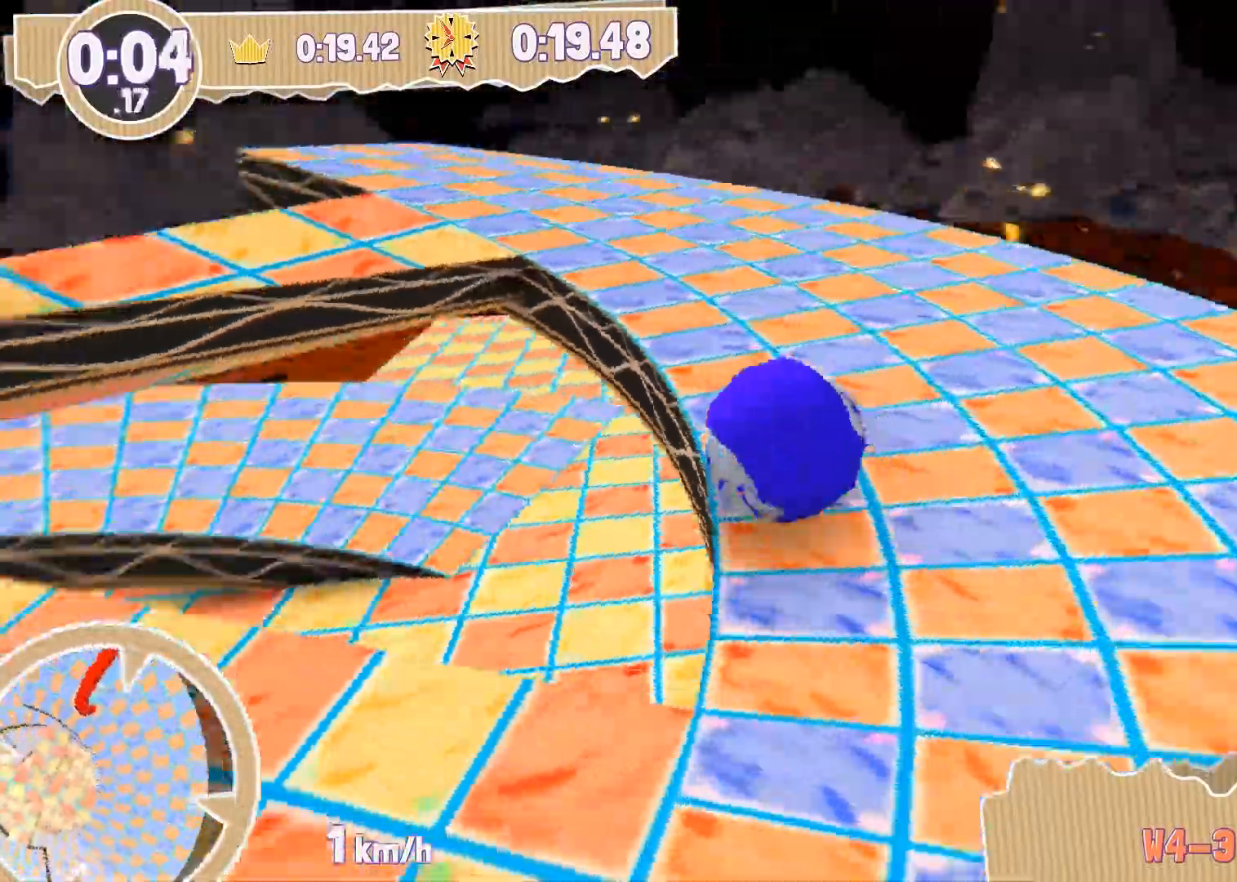
{"buttons": [], "left_stick": "up", "right_stick": "left", "events": []}
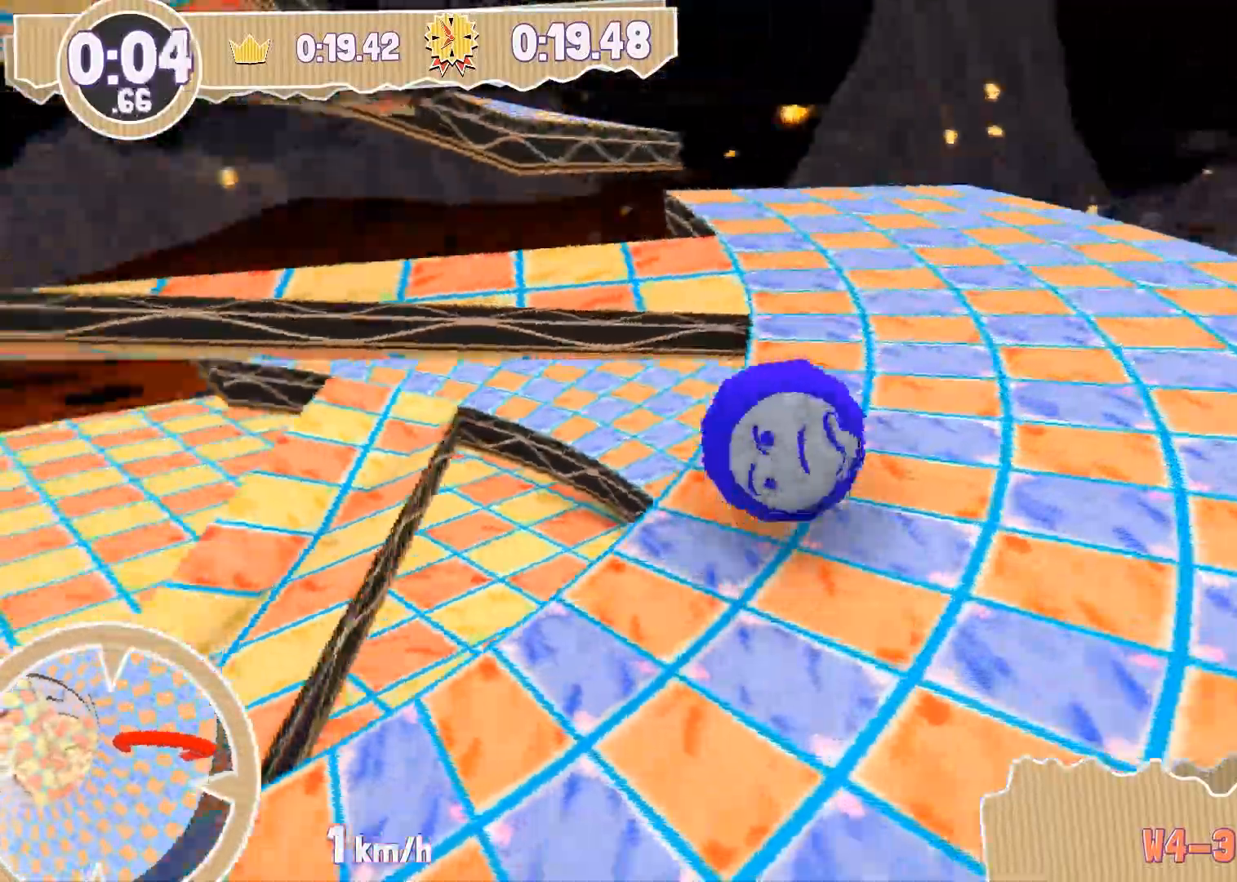
{"buttons": [], "left_stick": "up-left", "right_stick": "left", "events": [[100, "left_stick", "up-right"], [267, "left_stick", "up"], [434, "left_stick", "up-left"]]}
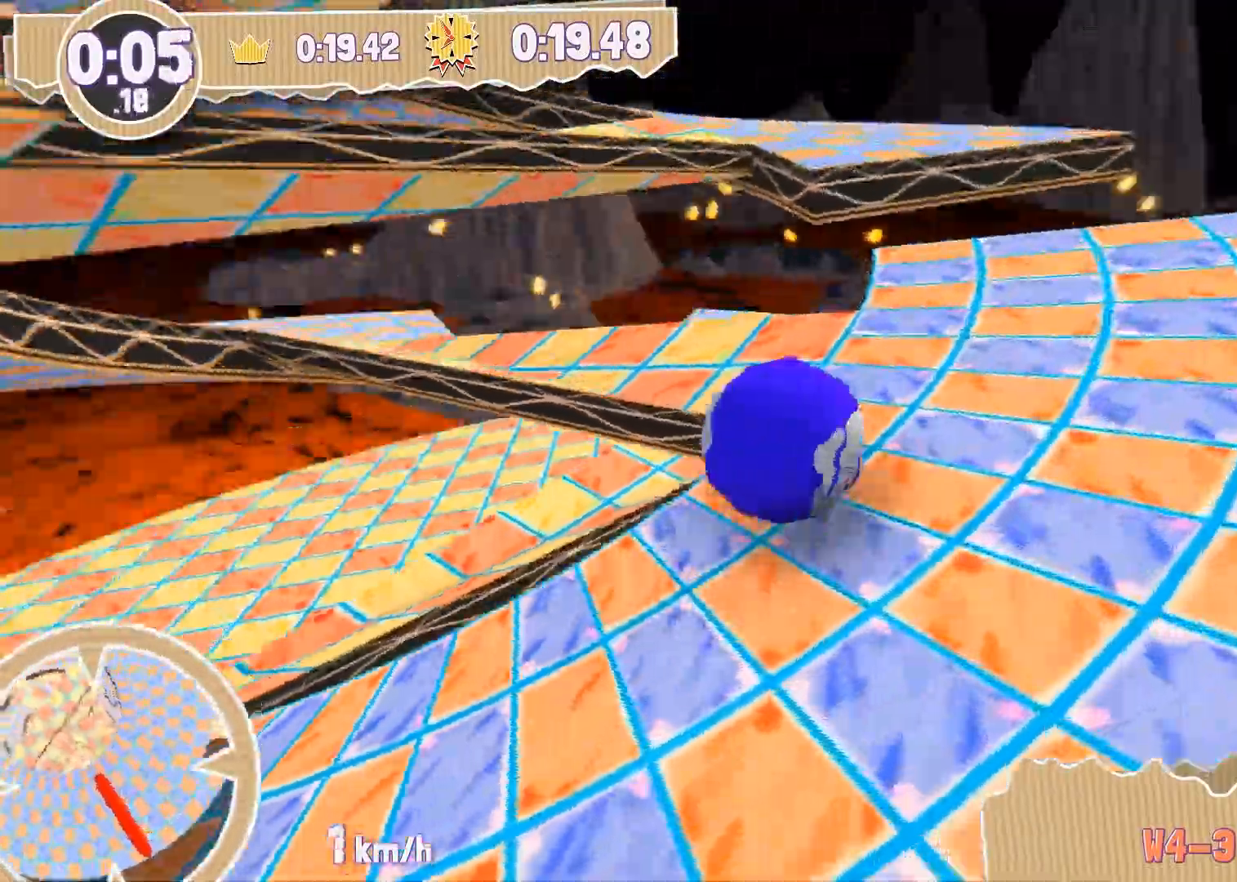
{"buttons": [], "left_stick": "up-right", "right_stick": "center", "events": [[167, "left_stick", "up"], [300, "left_stick", "up-right"], [500, "right_stick", "center"]]}
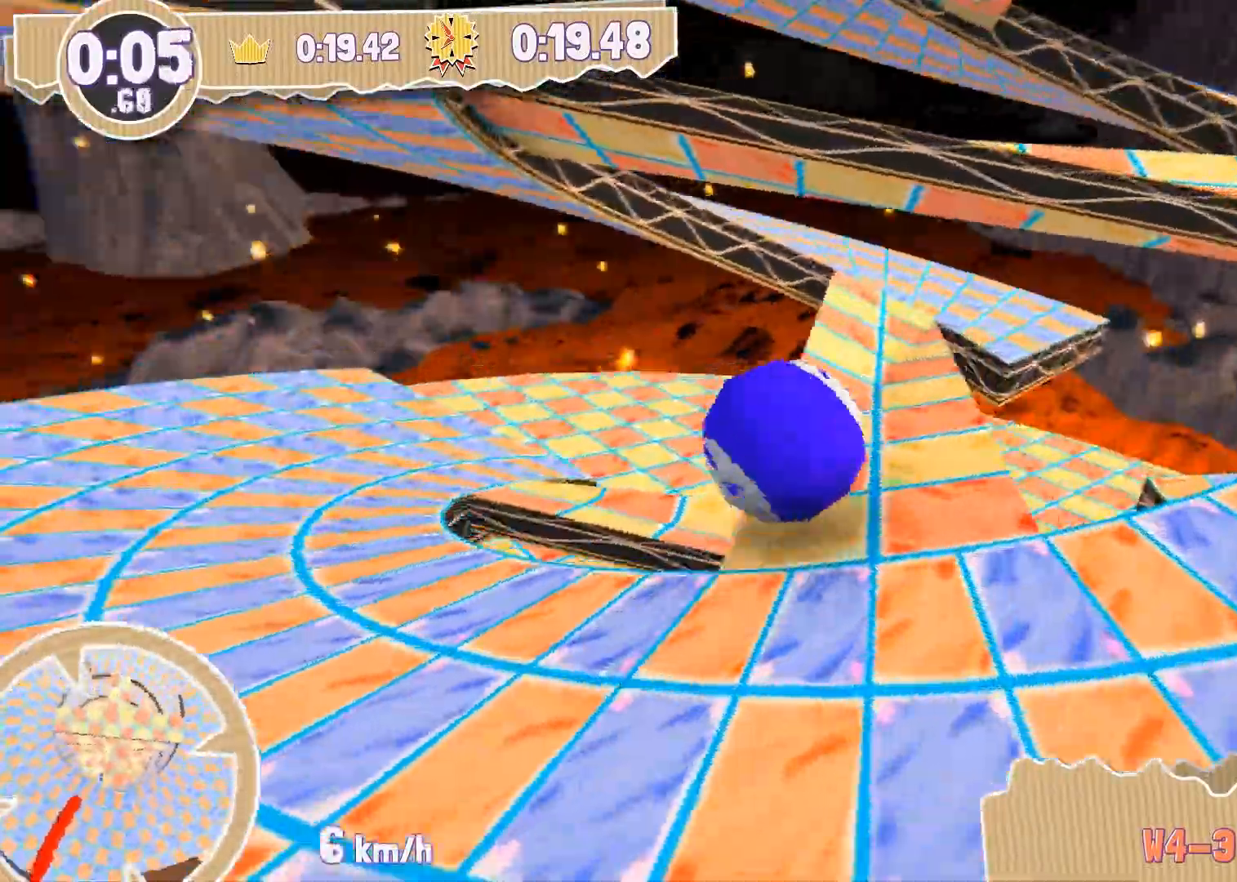
{"buttons": [], "left_stick": "up-right", "right_stick": "center", "events": [[34, "left_stick", "up"], [467, "left_stick", "up-right"]]}
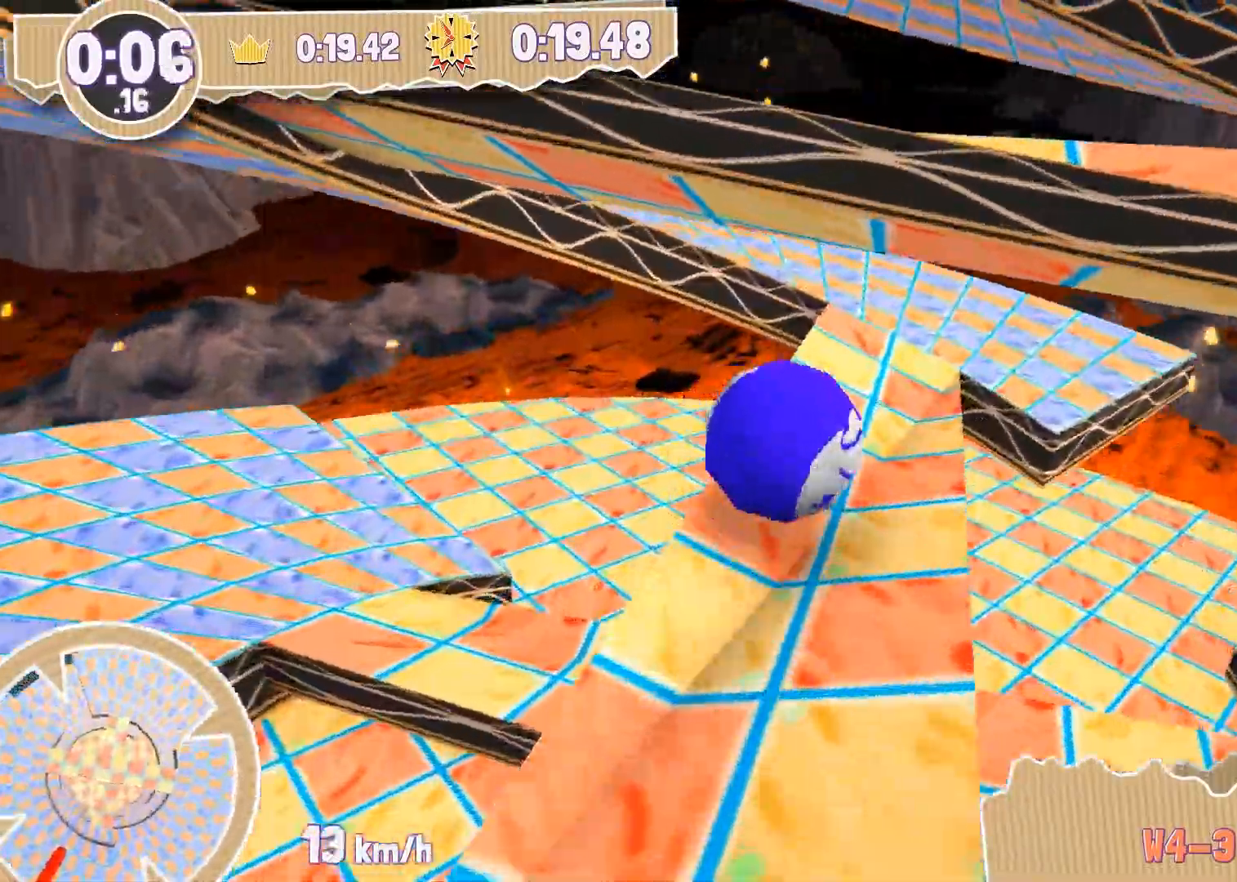
{"buttons": [], "left_stick": "up-left", "right_stick": "left", "events": [[267, "right_stick", "left"], [333, "left_stick", "up-left"]]}
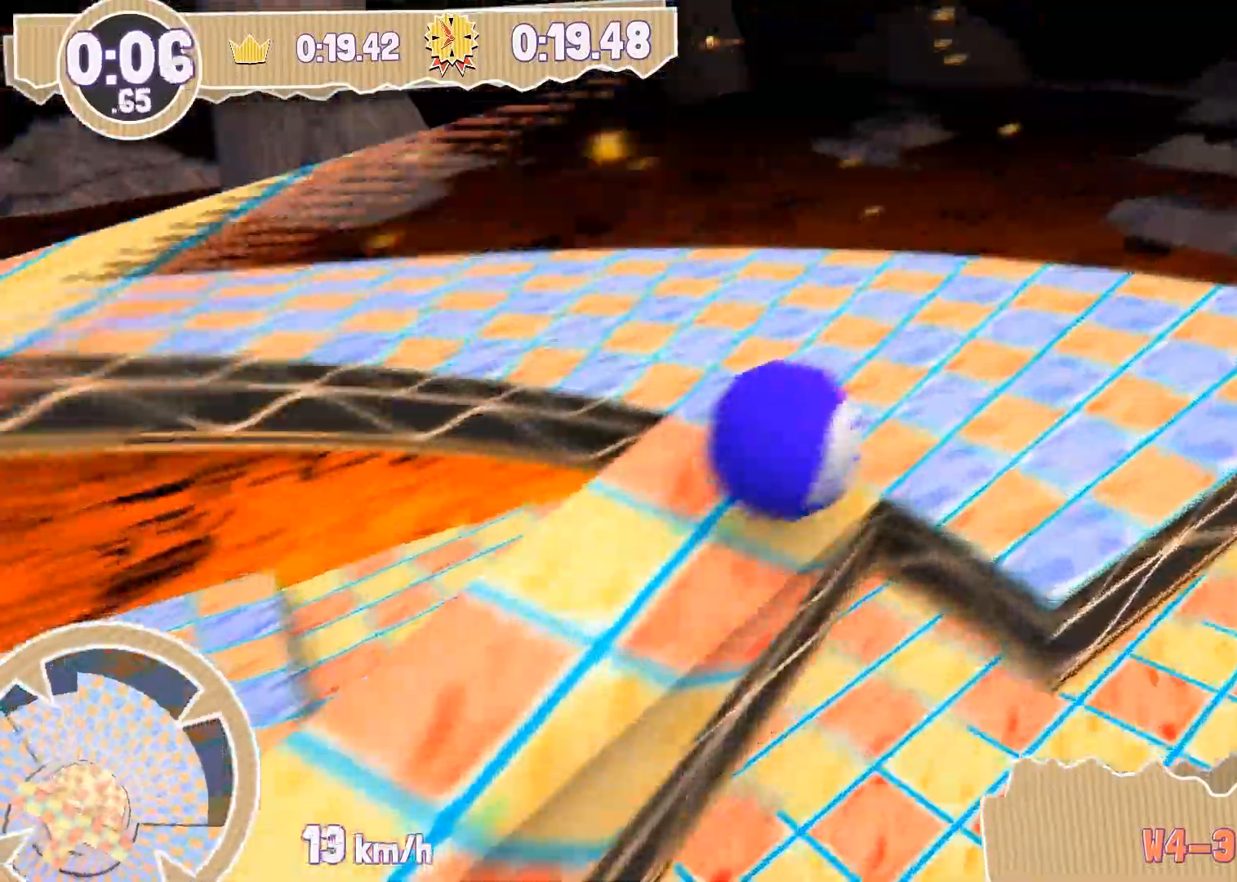
{"buttons": [], "left_stick": "up-left", "right_stick": "left", "events": []}
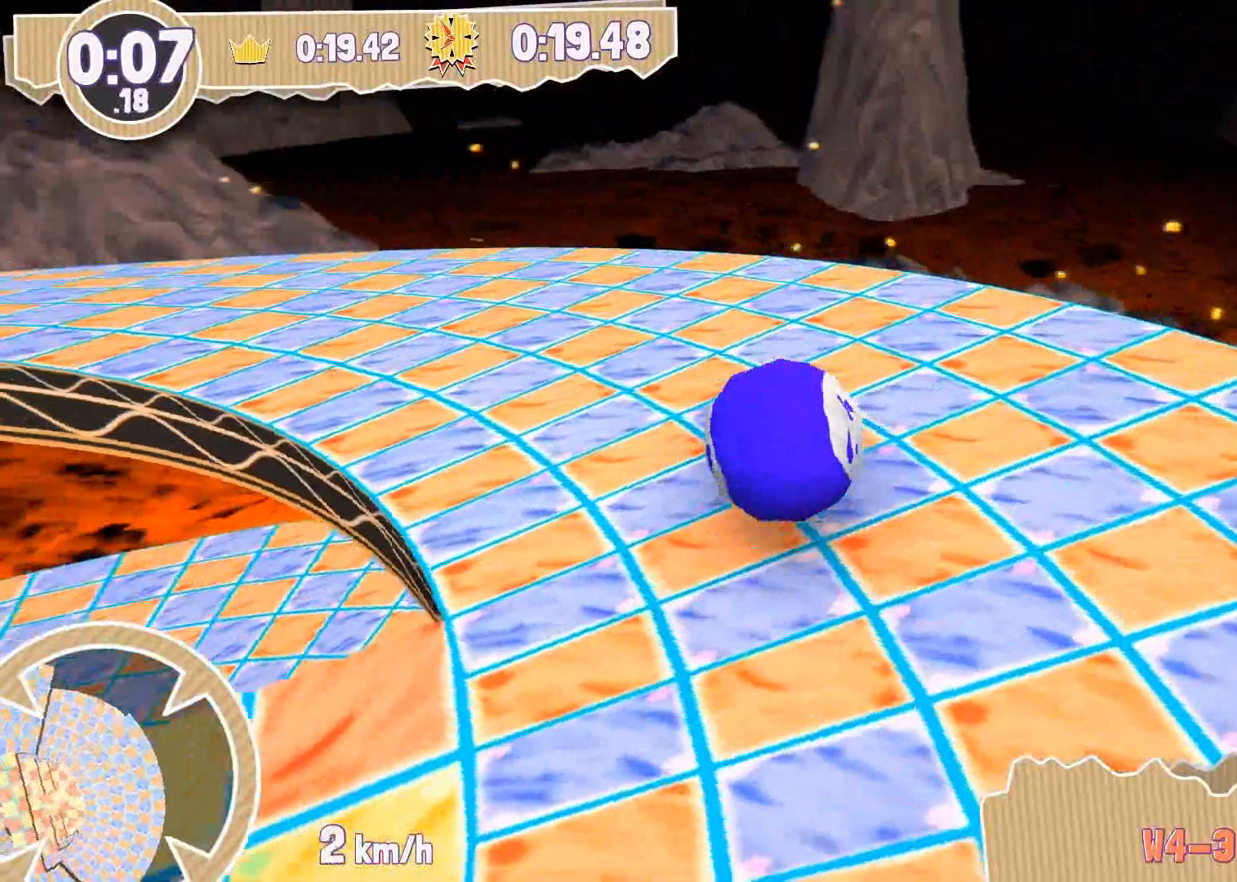
{"buttons": [], "left_stick": "up", "right_stick": "left", "events": [[400, "left_stick", "up"]]}
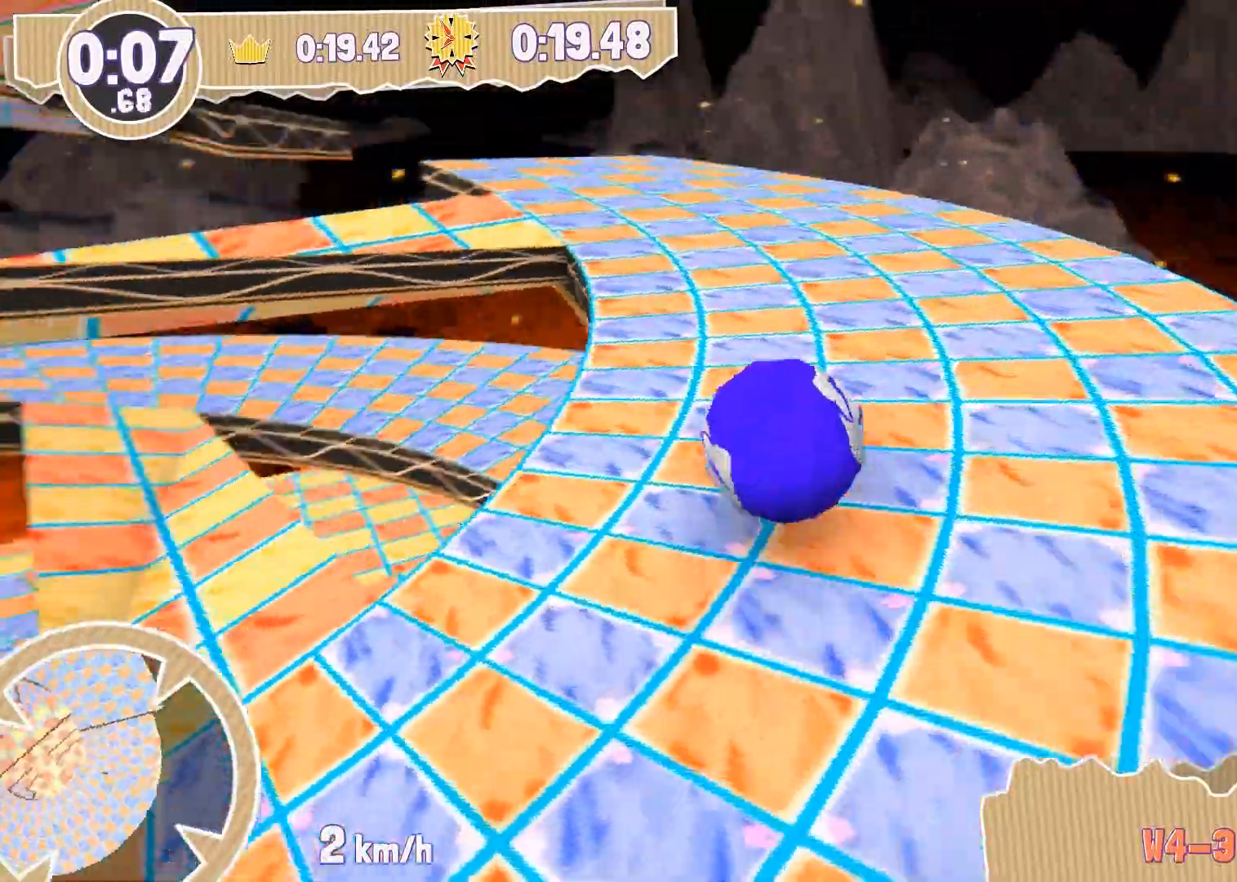
{"buttons": [], "left_stick": "up-right", "right_stick": "left", "events": [[367, "left_stick", "up-right"]]}
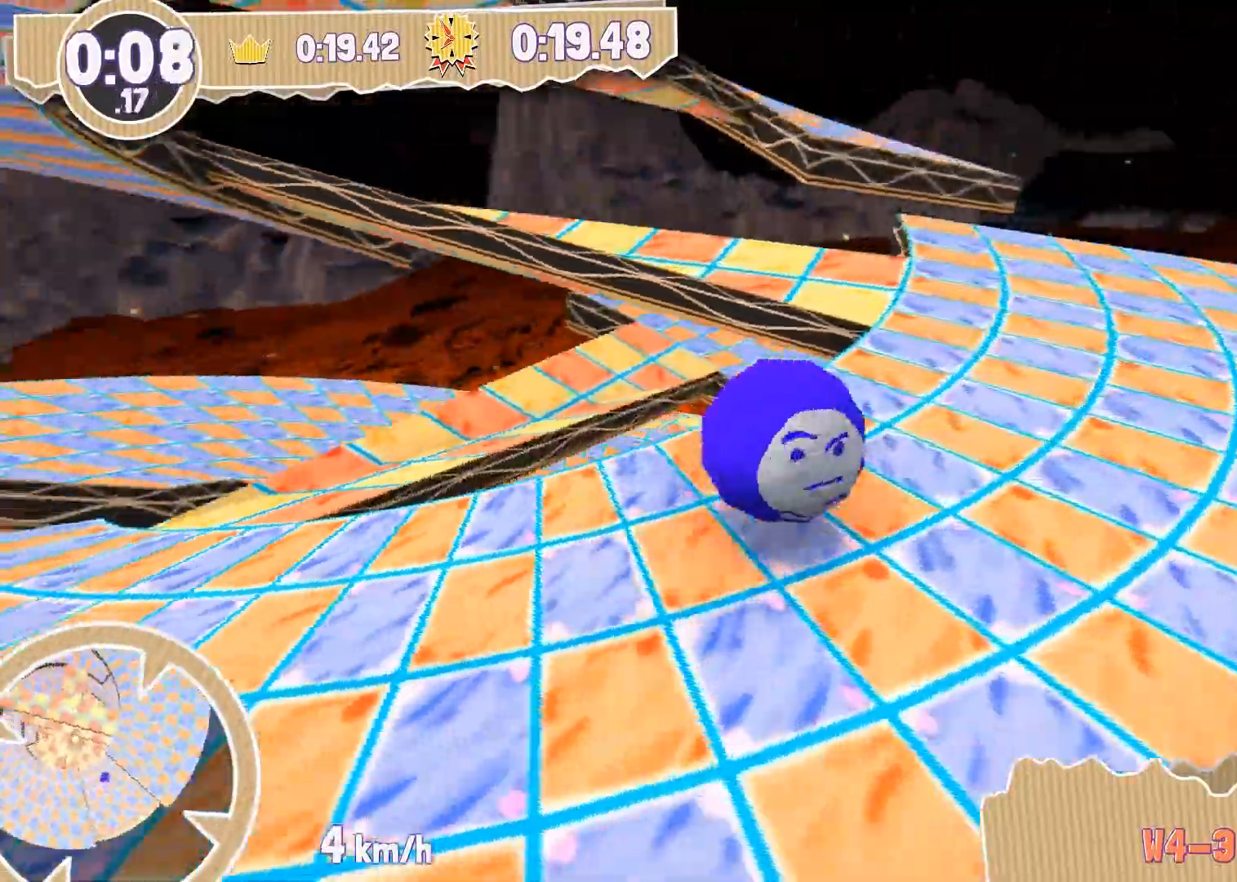
{"buttons": [], "left_stick": "up", "right_stick": "left", "events": [[267, "left_stick", "up"]]}
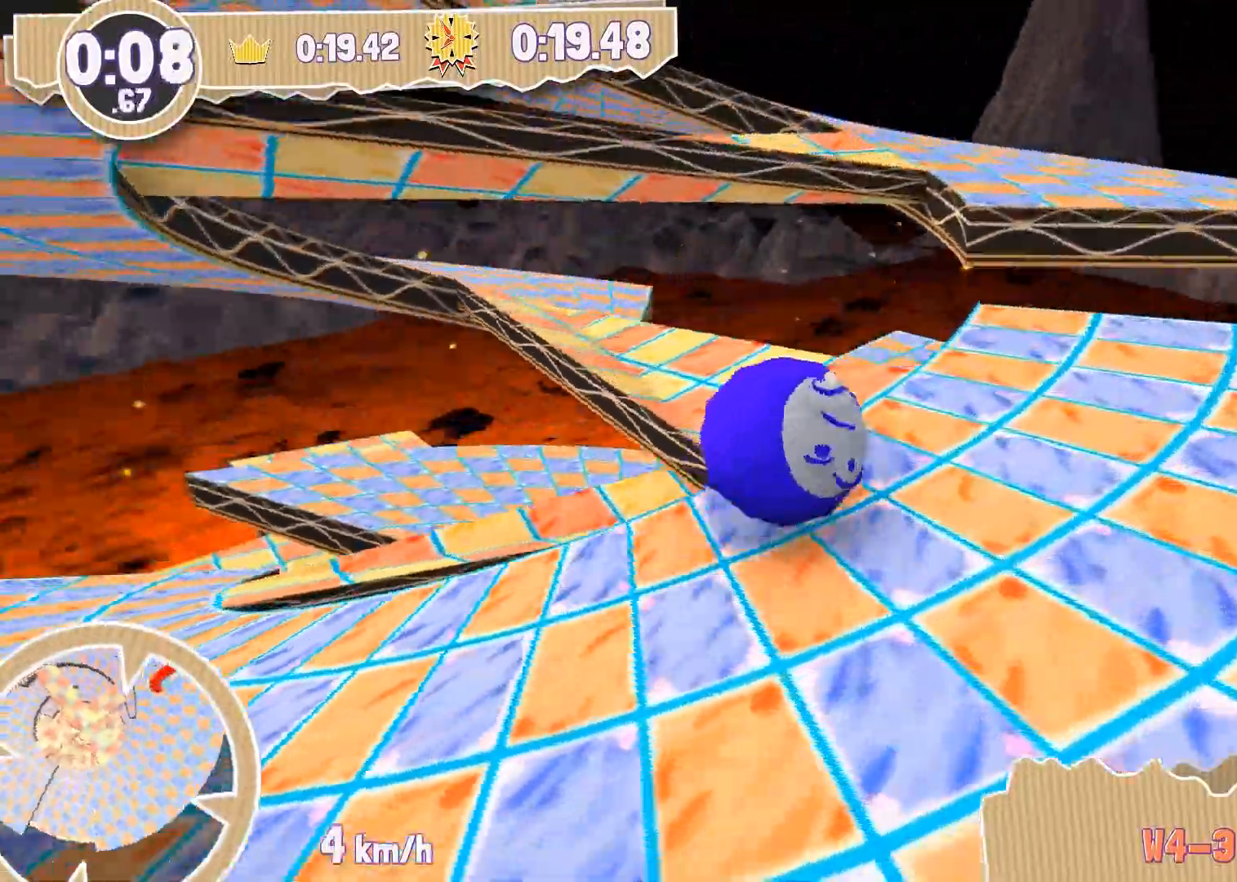
{"buttons": [], "left_stick": "up", "right_stick": "center", "events": [[134, "right_stick", "center"]]}